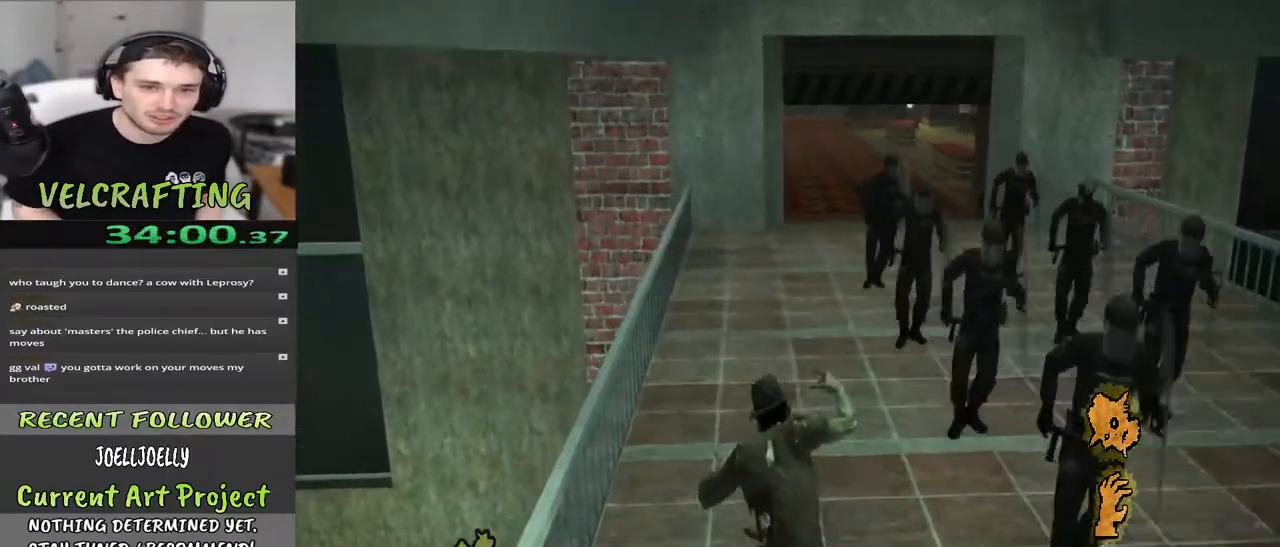
Gameplay with a controller (Xbox layout); each line is a JSON object with the inputs held at the frame after it. "events" lists button and stick changes between this image and that frame as [ms after this image, input, new state], when the widget could be followed in between. Not read: Z.
{"buttons": ["A"], "left_stick": "up", "right_stick": "center", "events": [[183, "A", "down"]]}
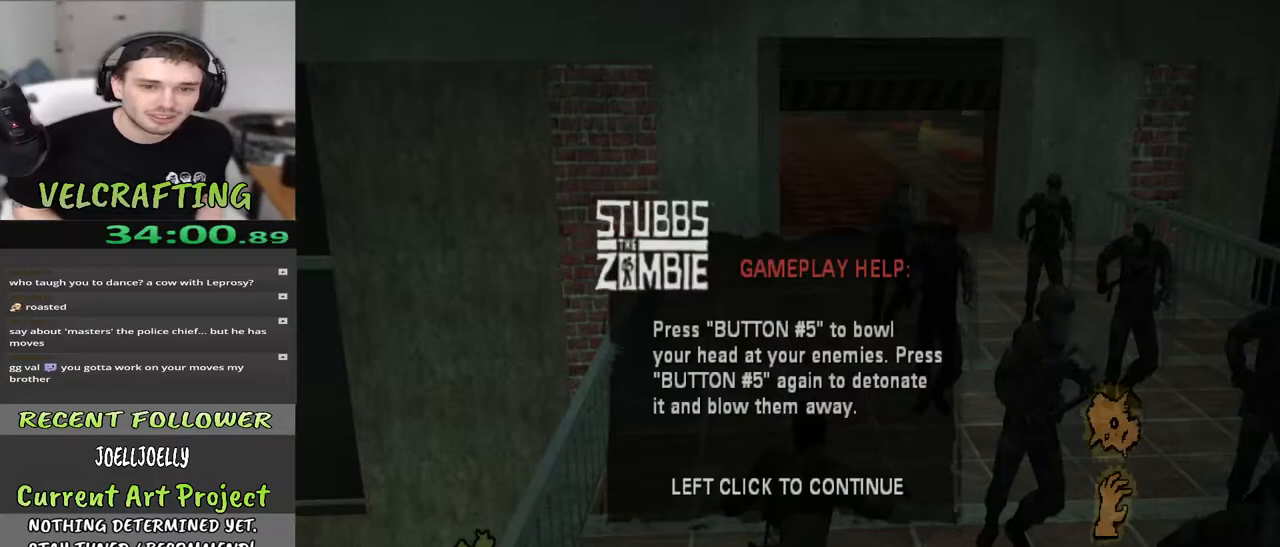
{"buttons": [], "left_stick": "up", "right_stick": "center", "events": [[183, "A", "up"], [217, "START", "down"], [400, "START", "up"]]}
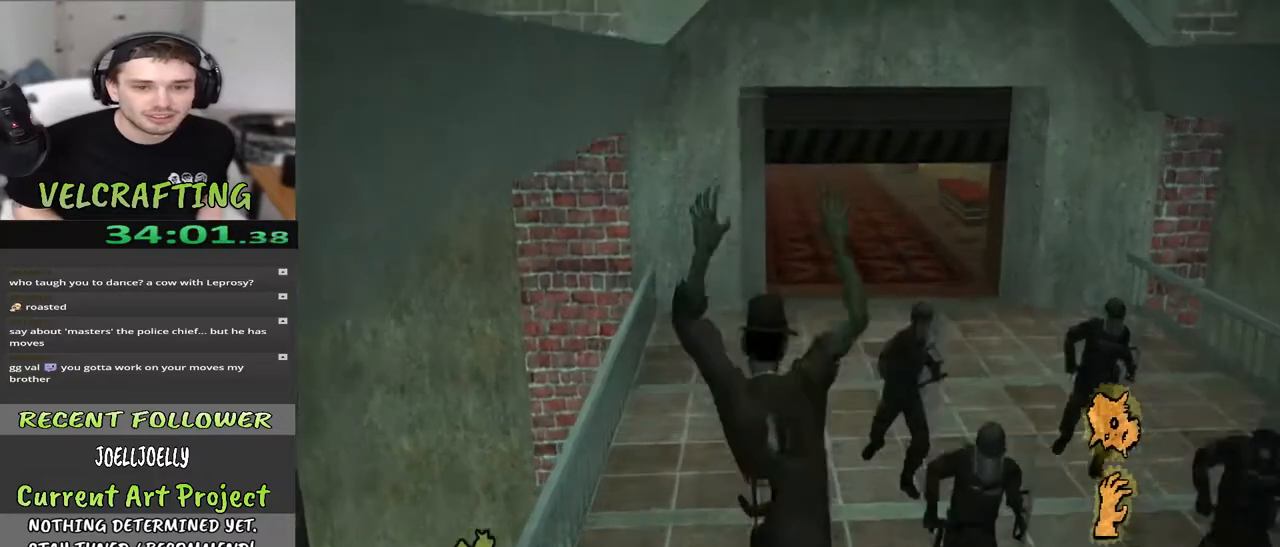
{"buttons": [], "left_stick": "up-right", "right_stick": "center", "events": [[317, "left_stick", "up-right"]]}
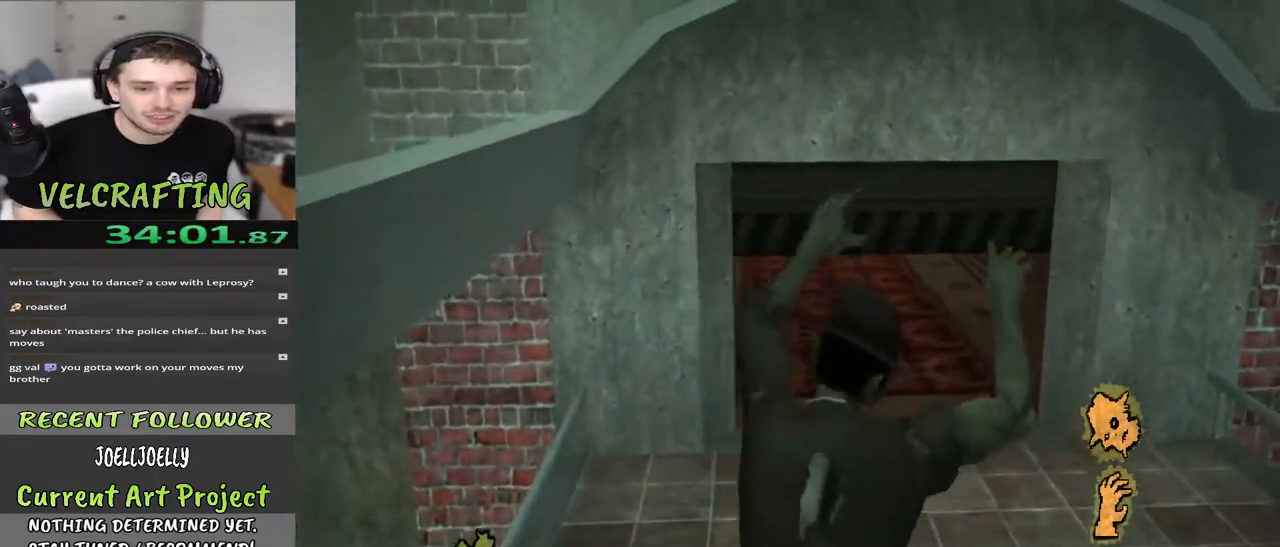
{"buttons": [], "left_stick": "up-right", "right_stick": "center", "events": []}
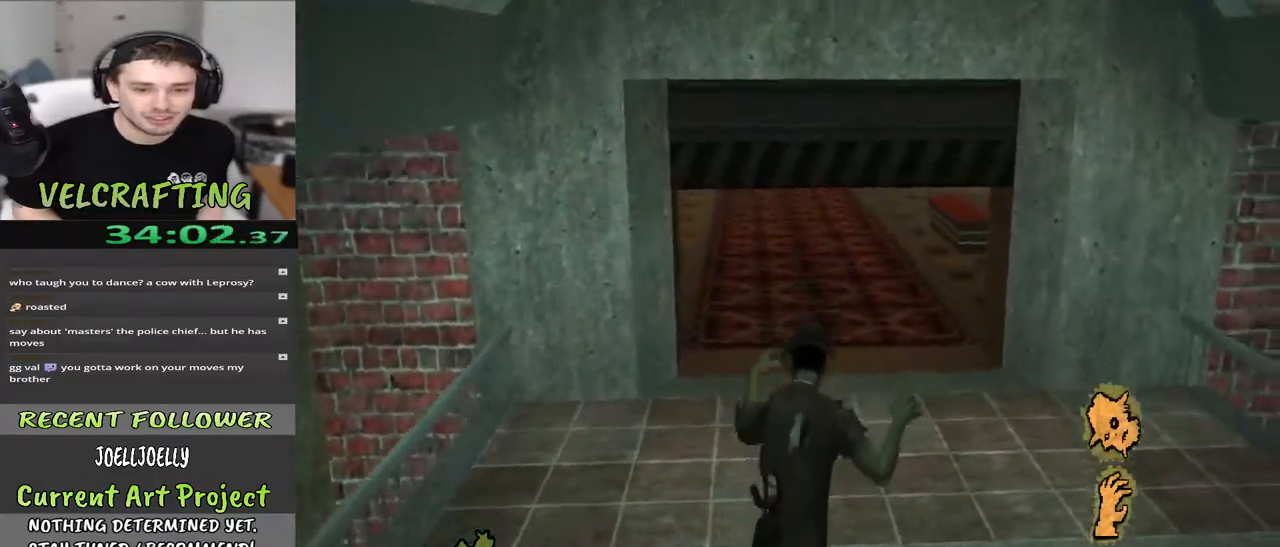
{"buttons": [], "left_stick": "up", "right_stick": "center", "events": [[150, "left_stick", "up"]]}
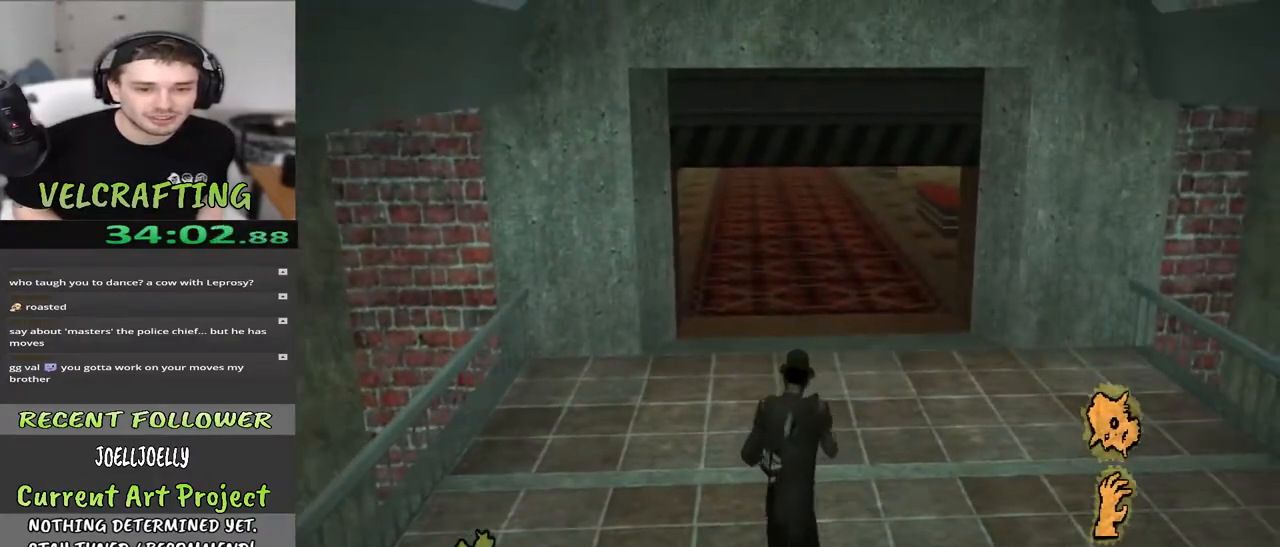
{"buttons": [], "left_stick": "up", "right_stick": "center", "events": []}
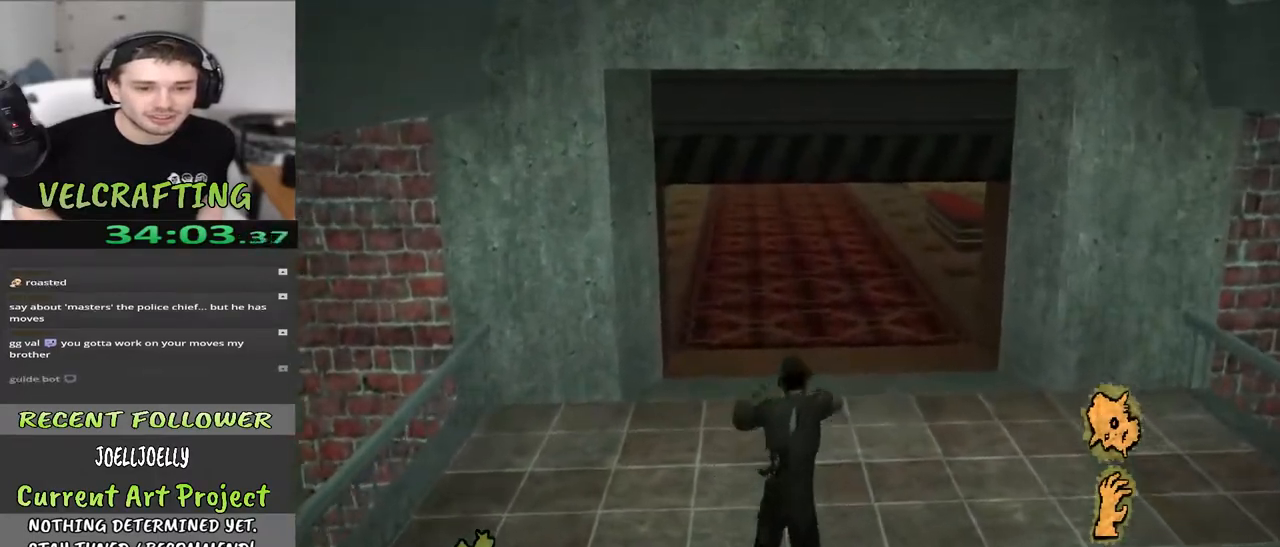
{"buttons": [], "left_stick": "up", "right_stick": "center", "events": []}
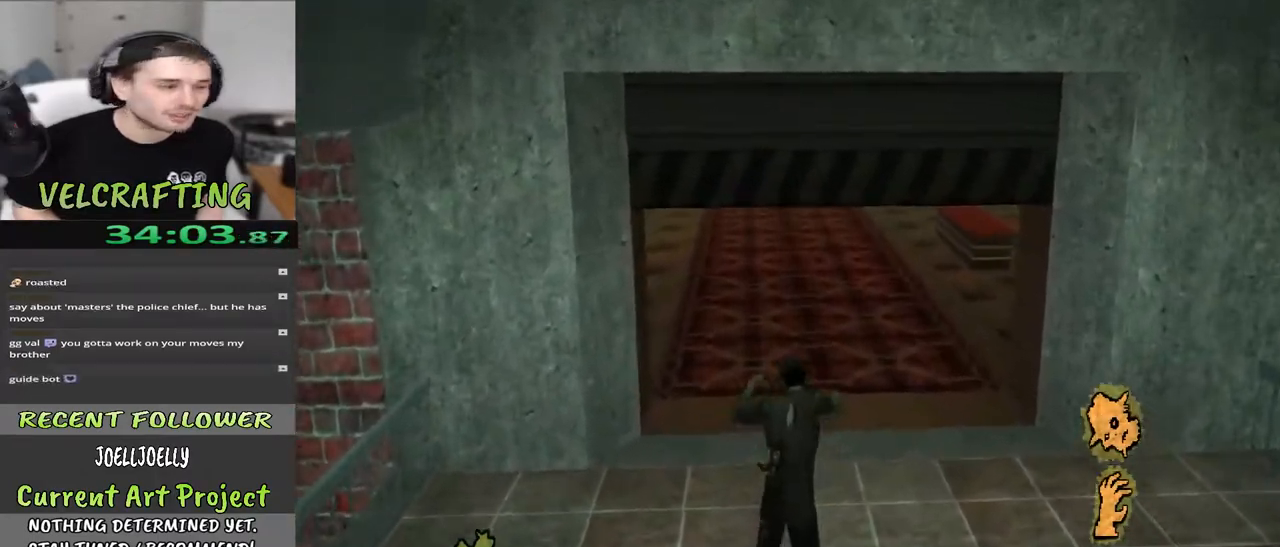
{"buttons": [], "left_stick": "up", "right_stick": "center", "events": []}
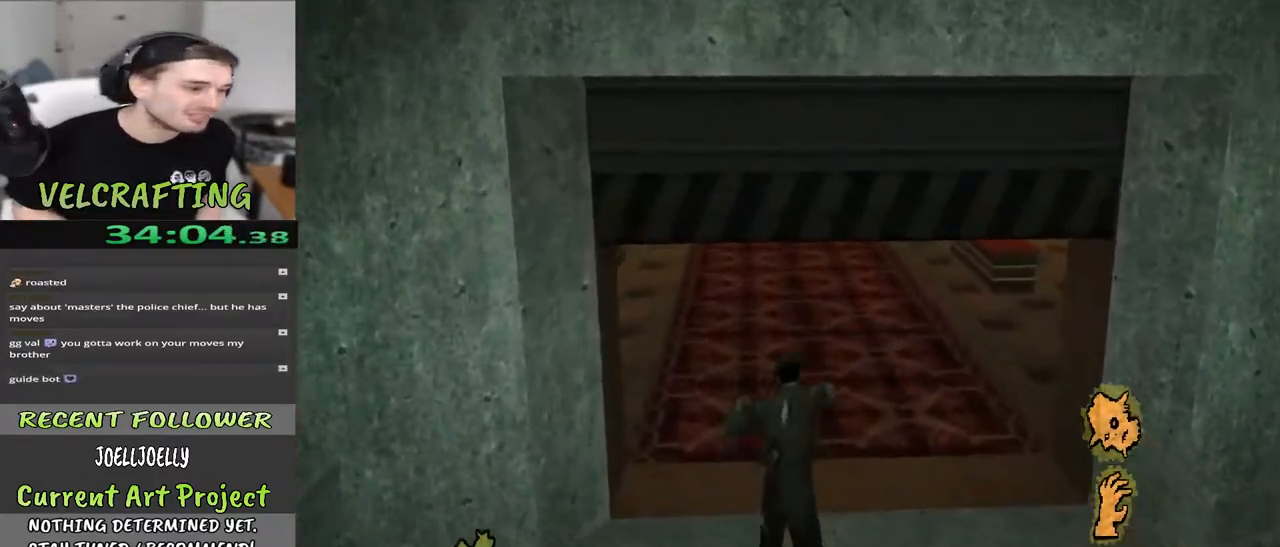
{"buttons": [], "left_stick": "up", "right_stick": "center", "events": []}
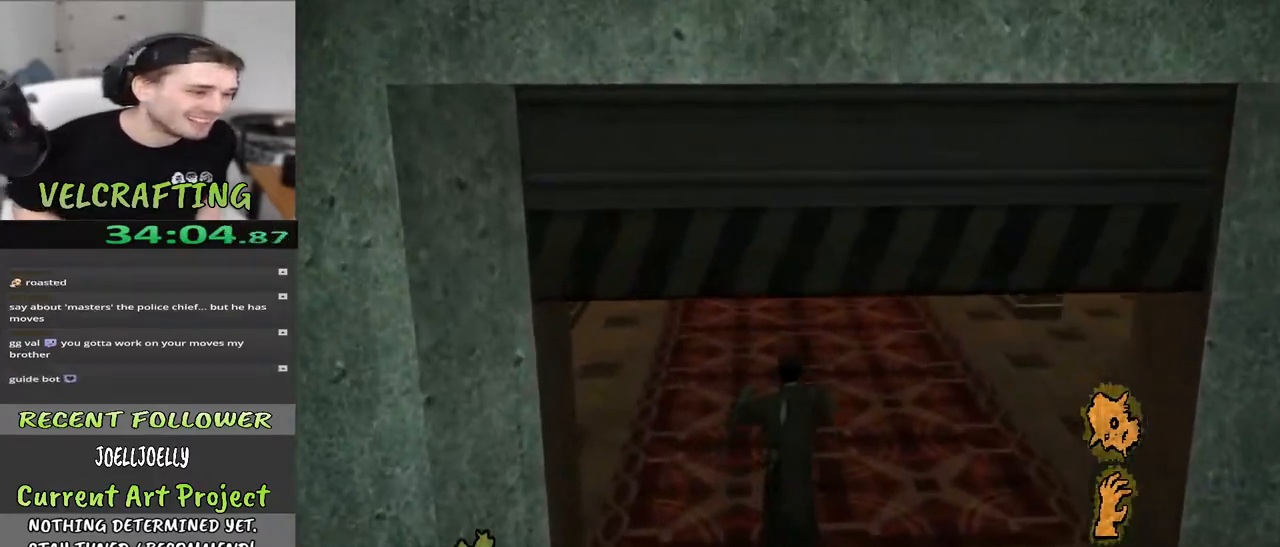
{"buttons": [], "left_stick": "up", "right_stick": "center", "events": []}
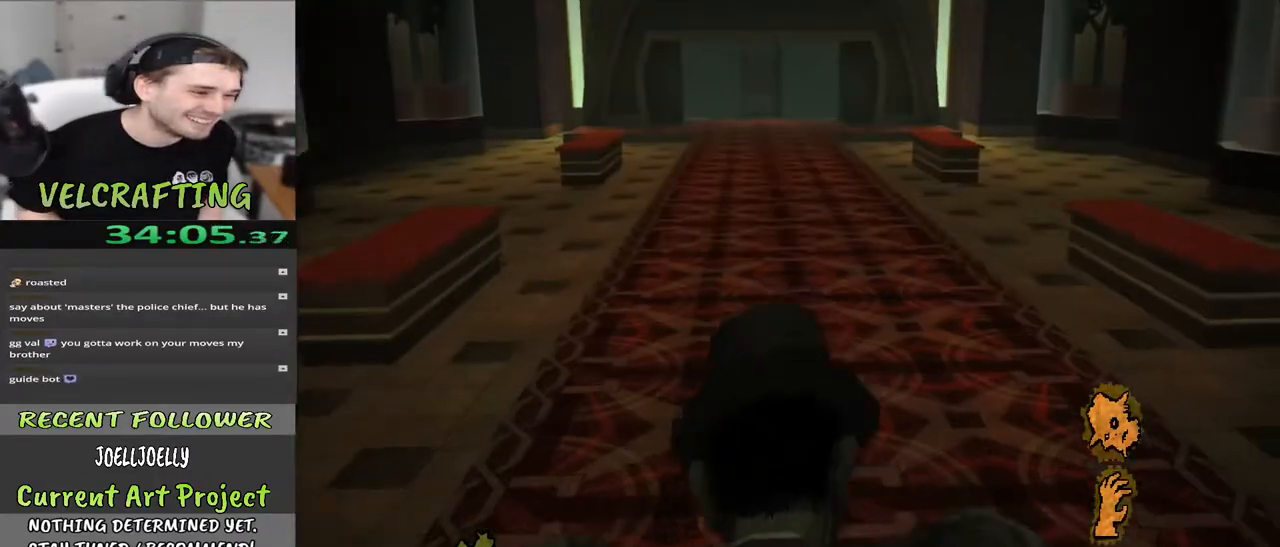
{"buttons": [], "left_stick": "up", "right_stick": "center", "events": []}
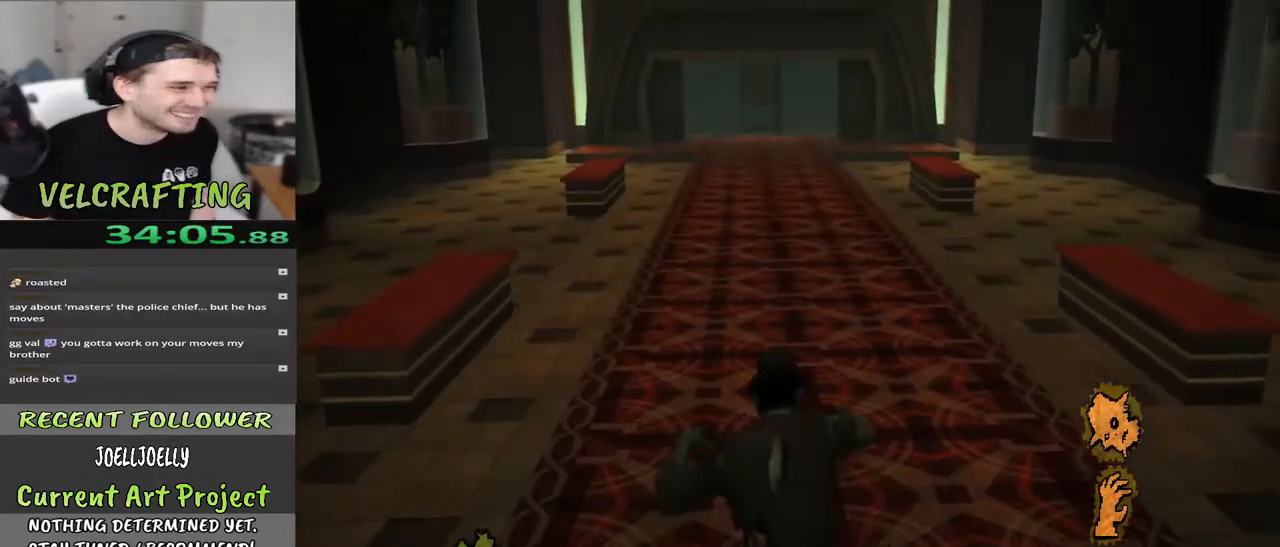
{"buttons": [], "left_stick": "up", "right_stick": "center", "events": []}
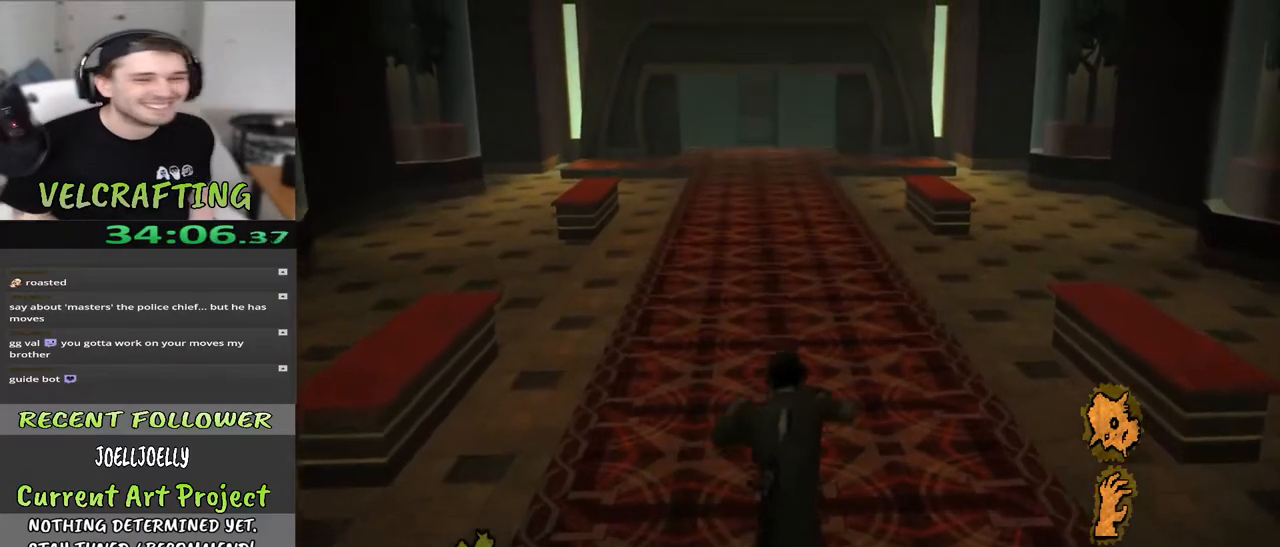
{"buttons": [], "left_stick": "up", "right_stick": "center", "events": []}
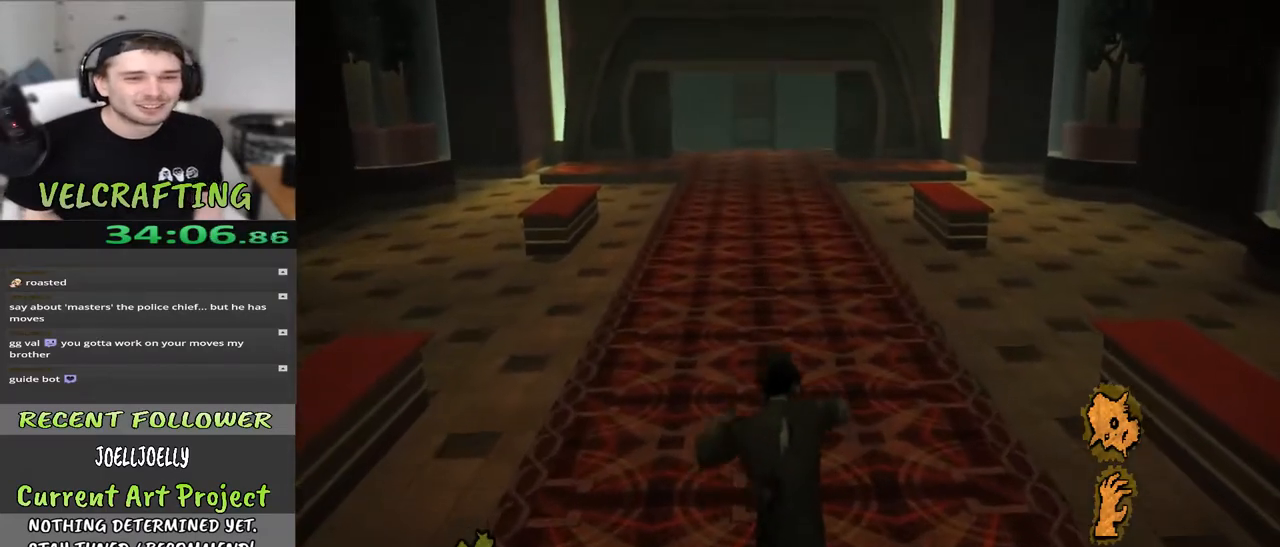
{"buttons": [], "left_stick": "up", "right_stick": "center", "events": []}
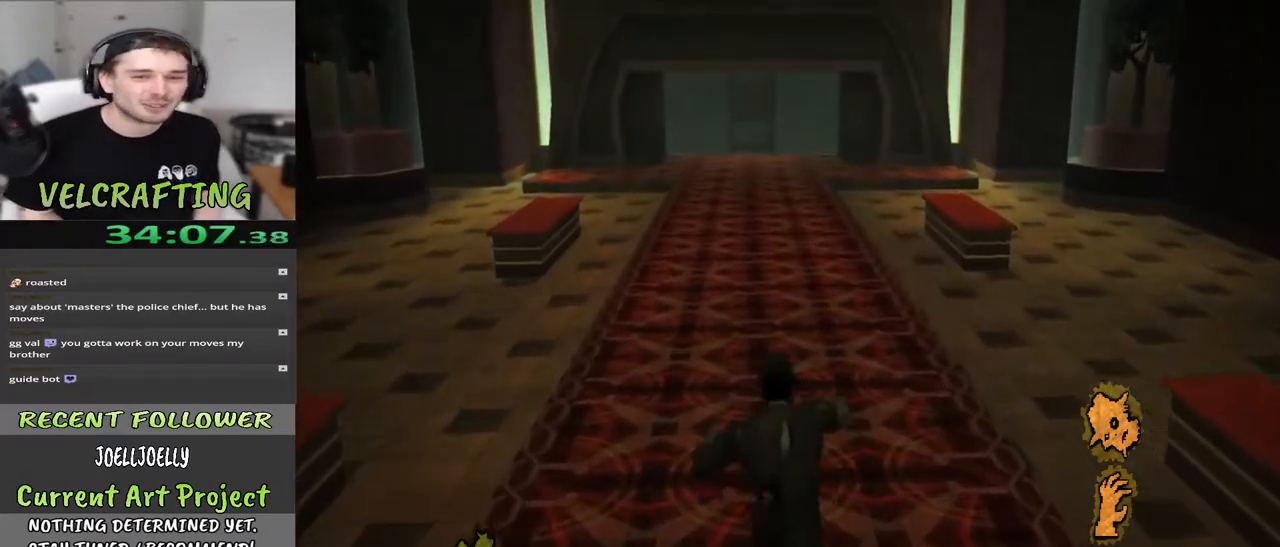
{"buttons": [], "left_stick": "up", "right_stick": "left", "events": [[483, "right_stick", "left"]]}
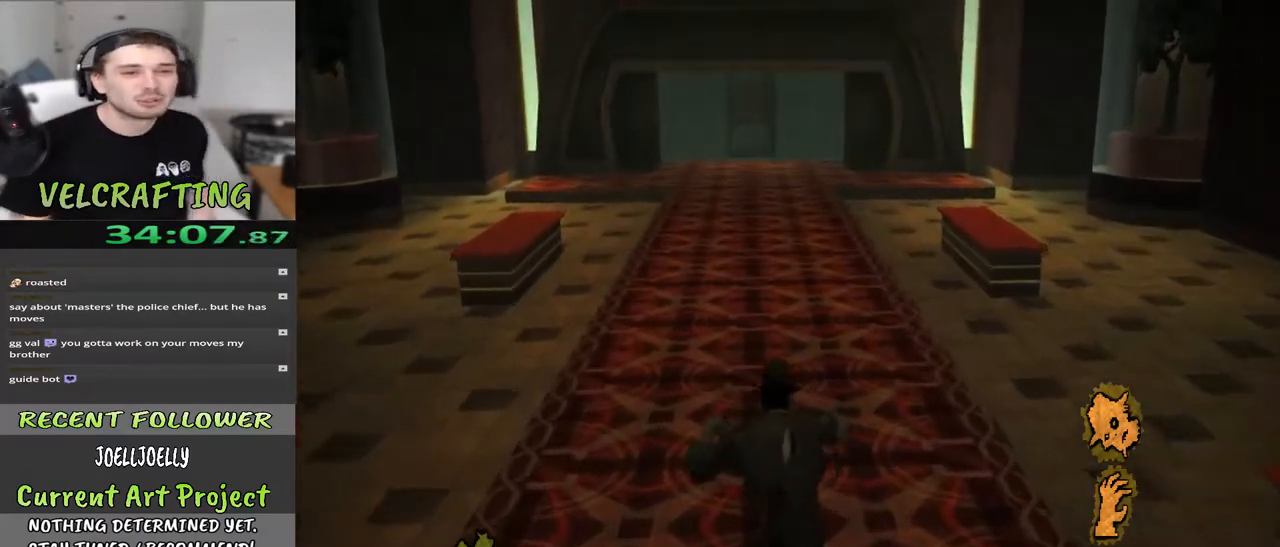
{"buttons": [], "left_stick": "up", "right_stick": "center", "events": [[267, "right_stick", "center"]]}
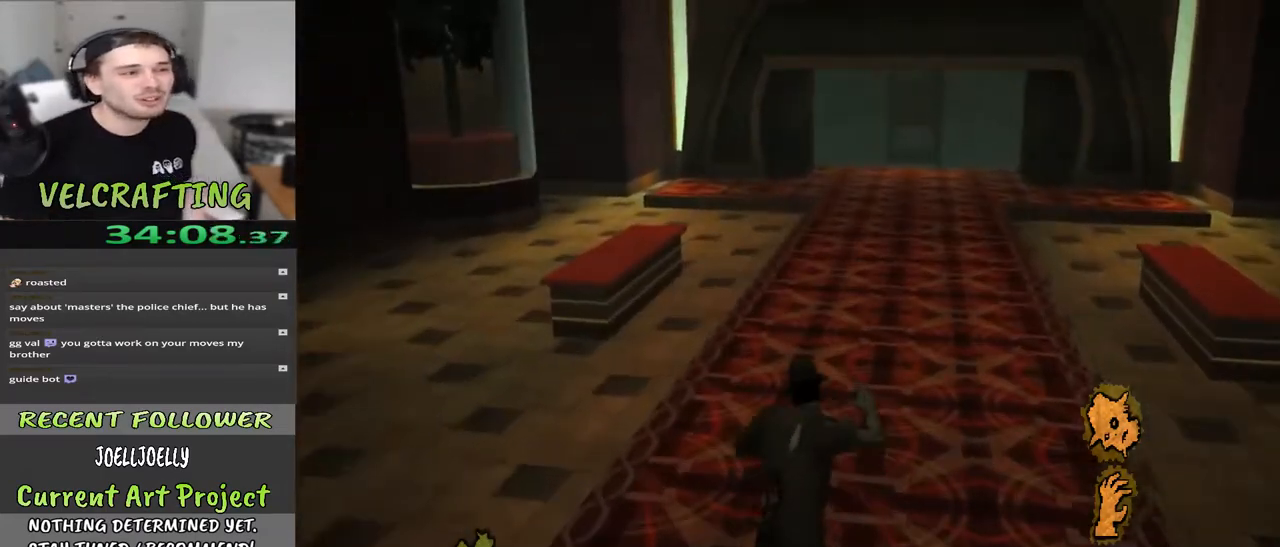
{"buttons": [], "left_stick": "up", "right_stick": "center", "events": [[117, "right_stick", "right"], [267, "right_stick", "center"]]}
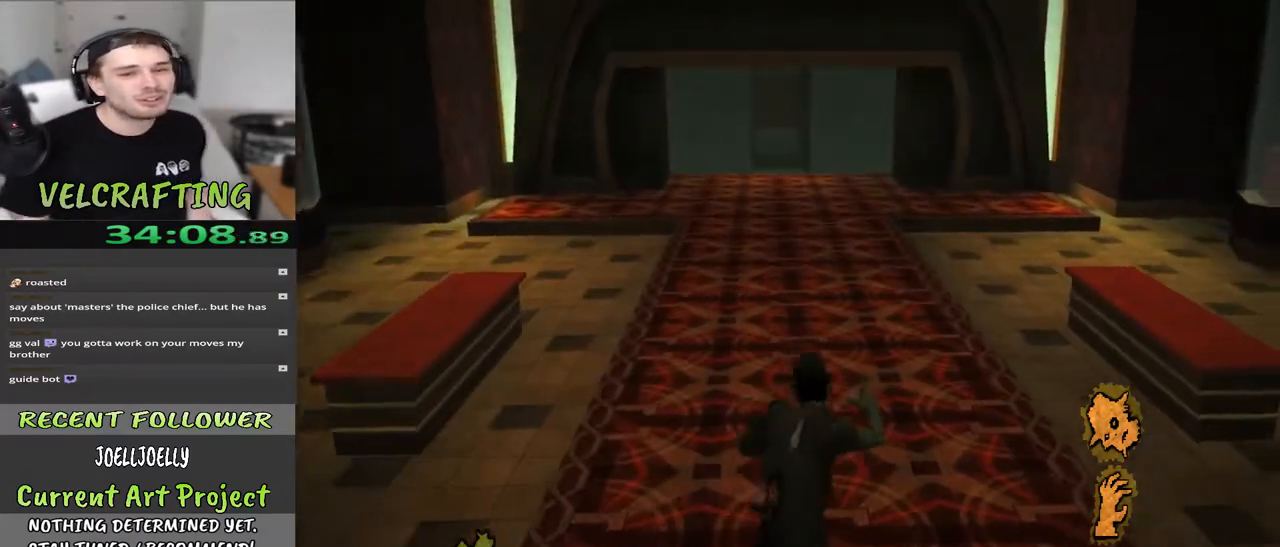
{"buttons": [], "left_stick": "up", "right_stick": "center", "events": []}
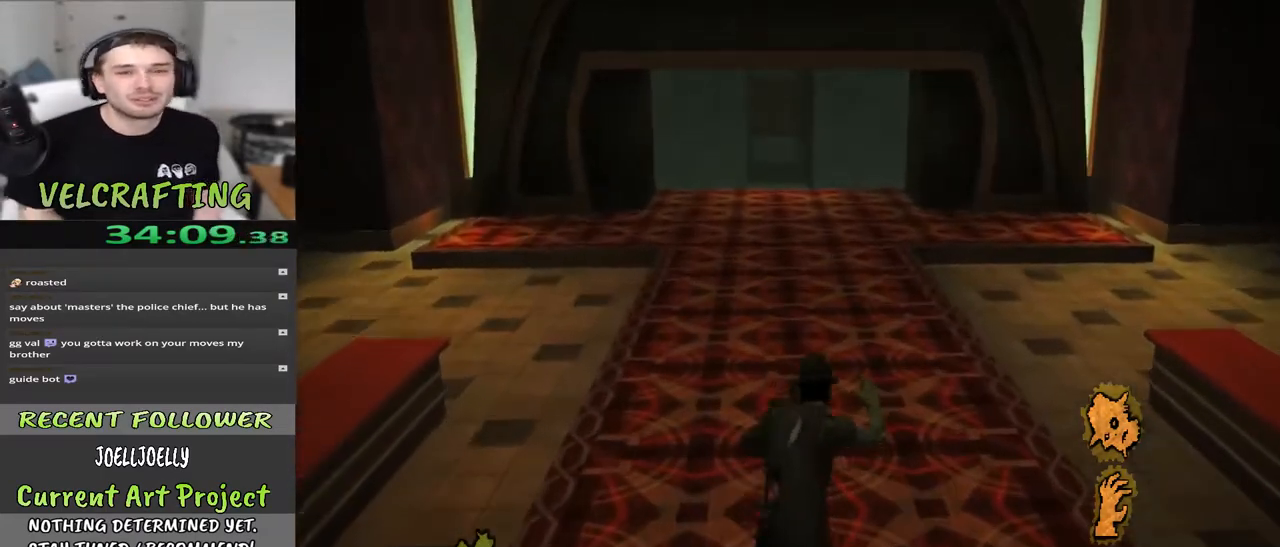
{"buttons": [], "left_stick": "up", "right_stick": "center", "events": []}
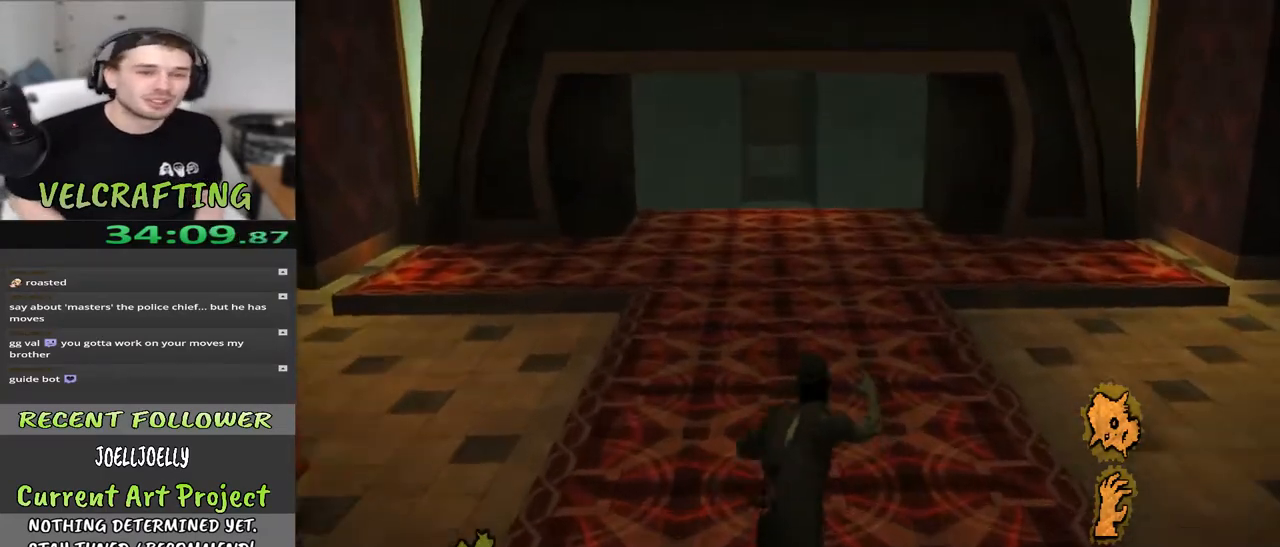
{"buttons": [], "left_stick": "up", "right_stick": "center", "events": []}
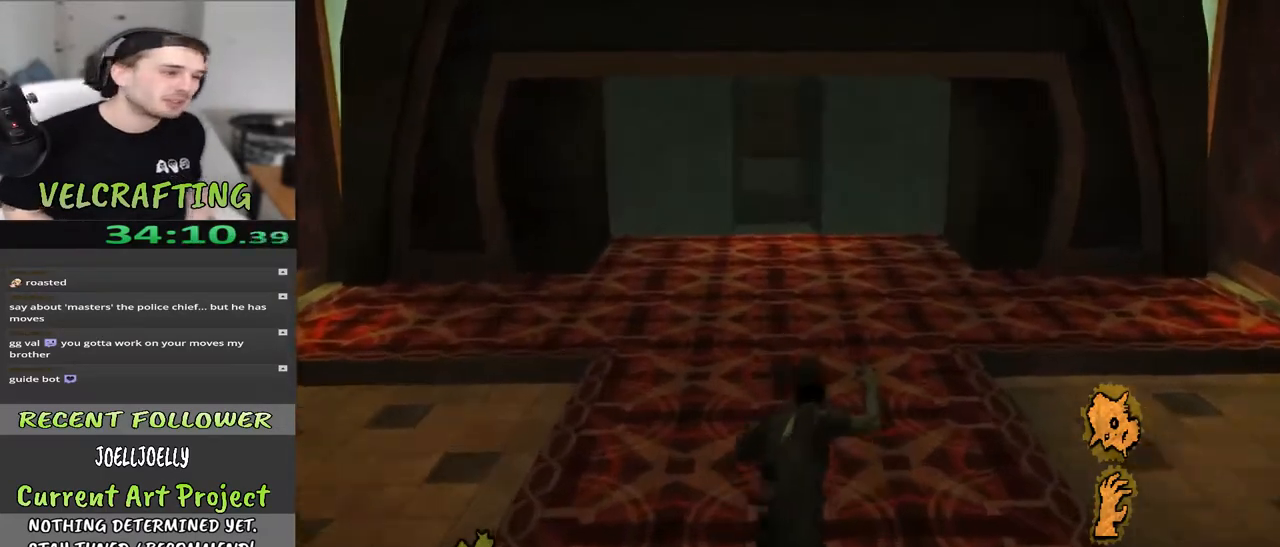
{"buttons": [], "left_stick": "up", "right_stick": "center", "events": []}
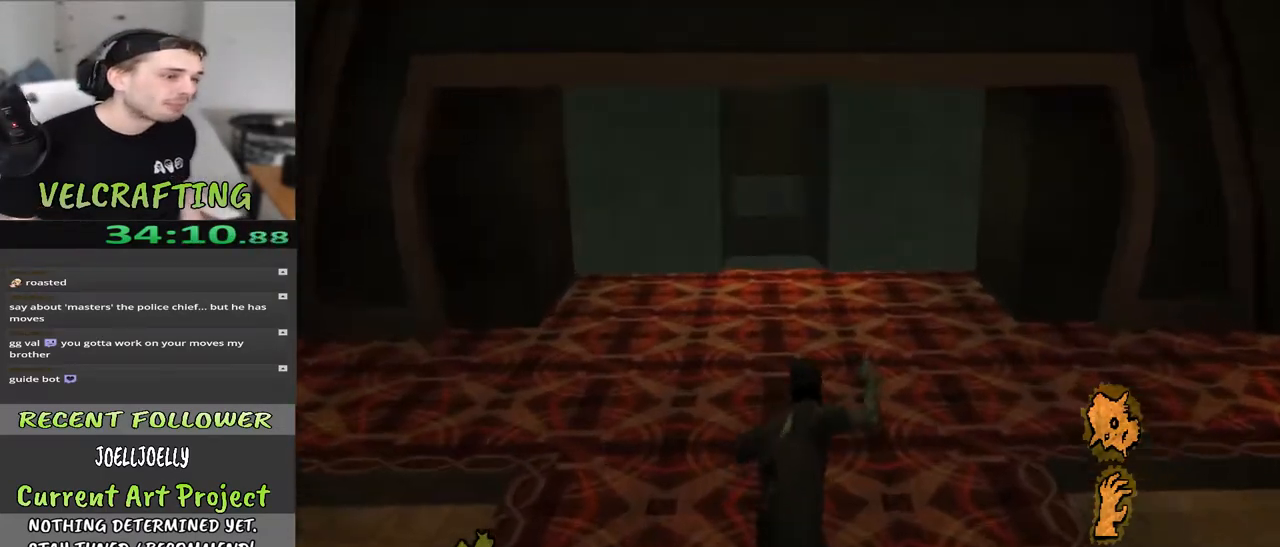
{"buttons": [], "left_stick": "up", "right_stick": "center", "events": []}
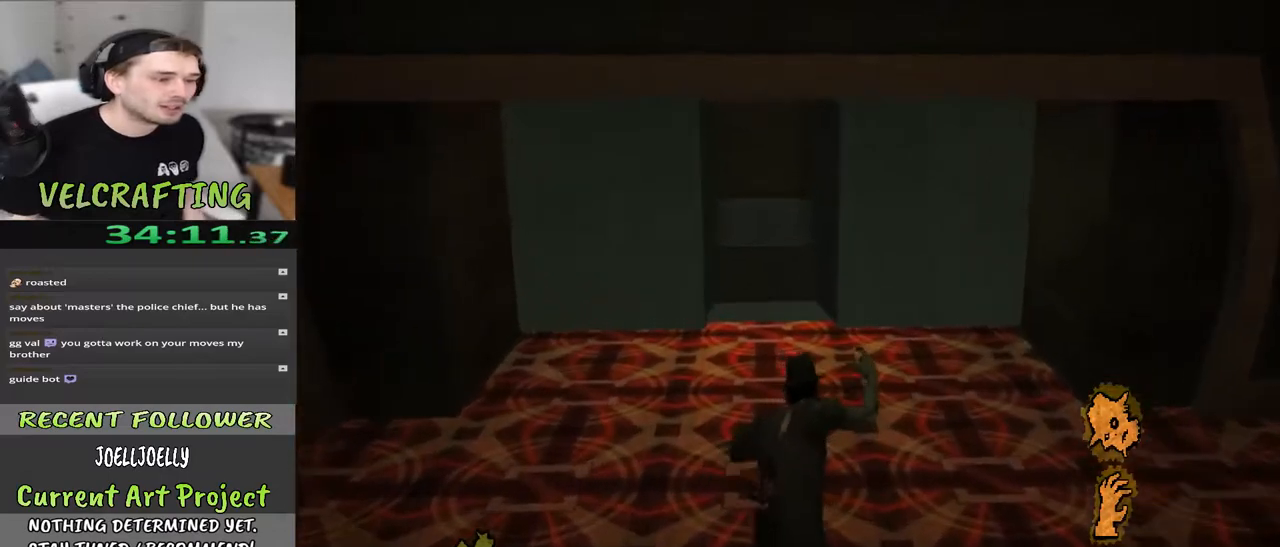
{"buttons": [], "left_stick": "up", "right_stick": "center", "events": []}
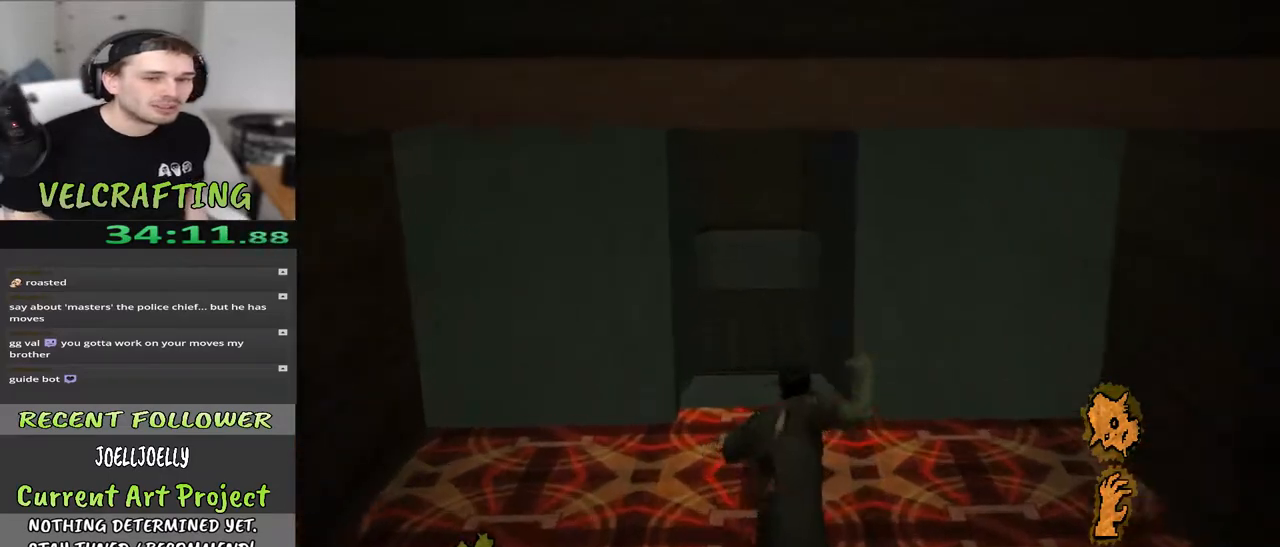
{"buttons": [], "left_stick": "up", "right_stick": "center", "events": []}
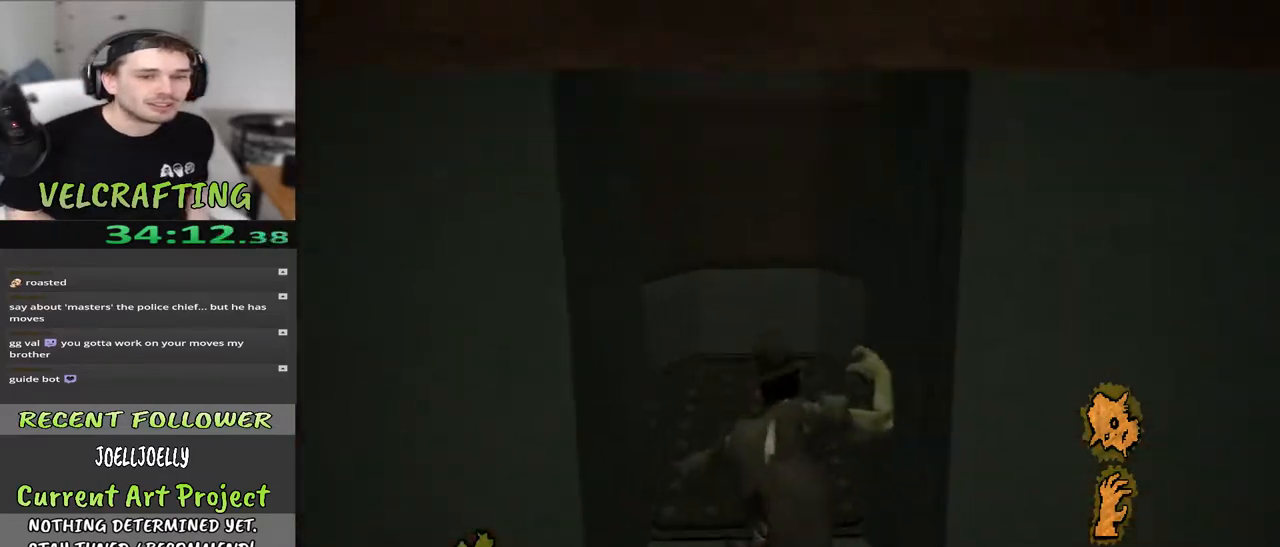
{"buttons": [], "left_stick": "up-left", "right_stick": "right", "events": [[167, "right_stick", "right"], [433, "left_stick", "up-left"]]}
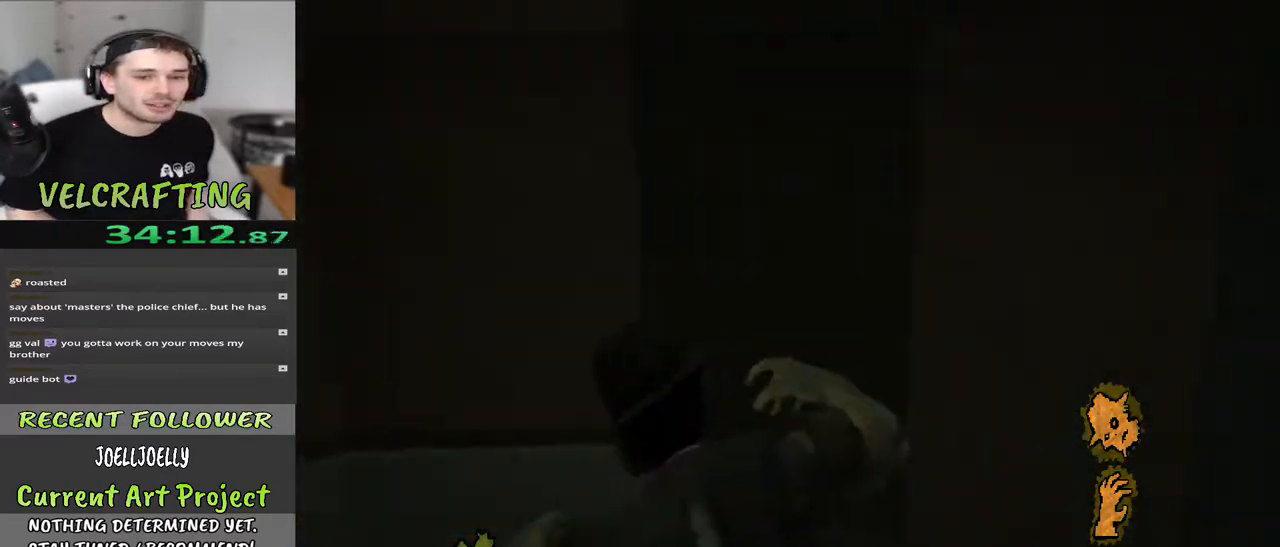
{"buttons": [], "left_stick": "down-left", "right_stick": "center", "events": [[17, "left_stick", "left"], [467, "left_stick", "down-left"], [467, "right_stick", "center"]]}
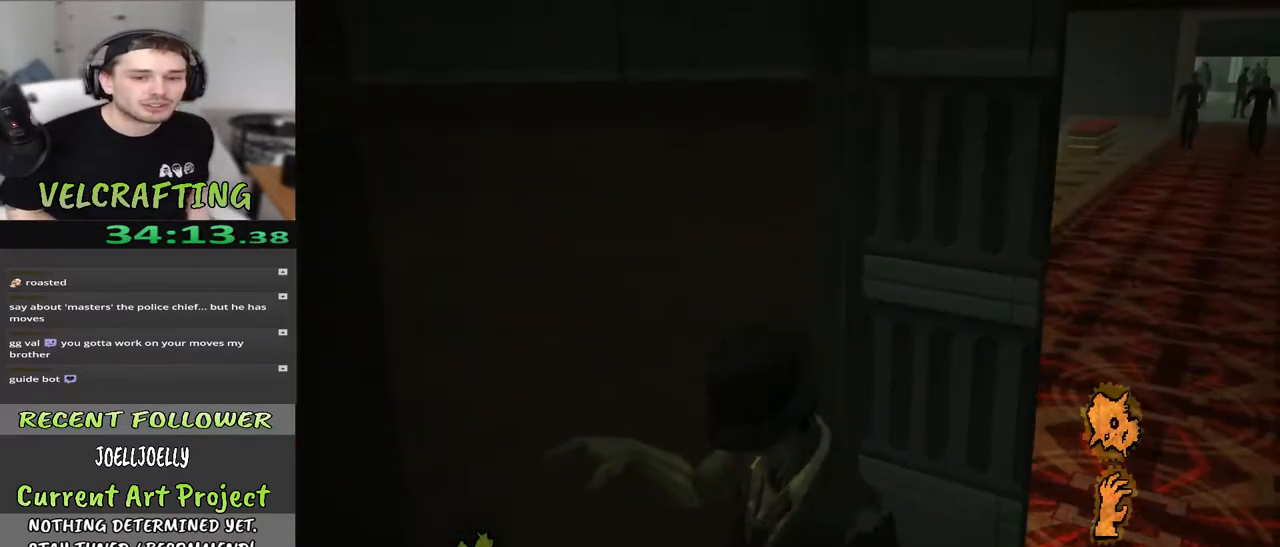
{"buttons": [], "left_stick": "center", "right_stick": "center", "events": [[33, "left_stick", "center"]]}
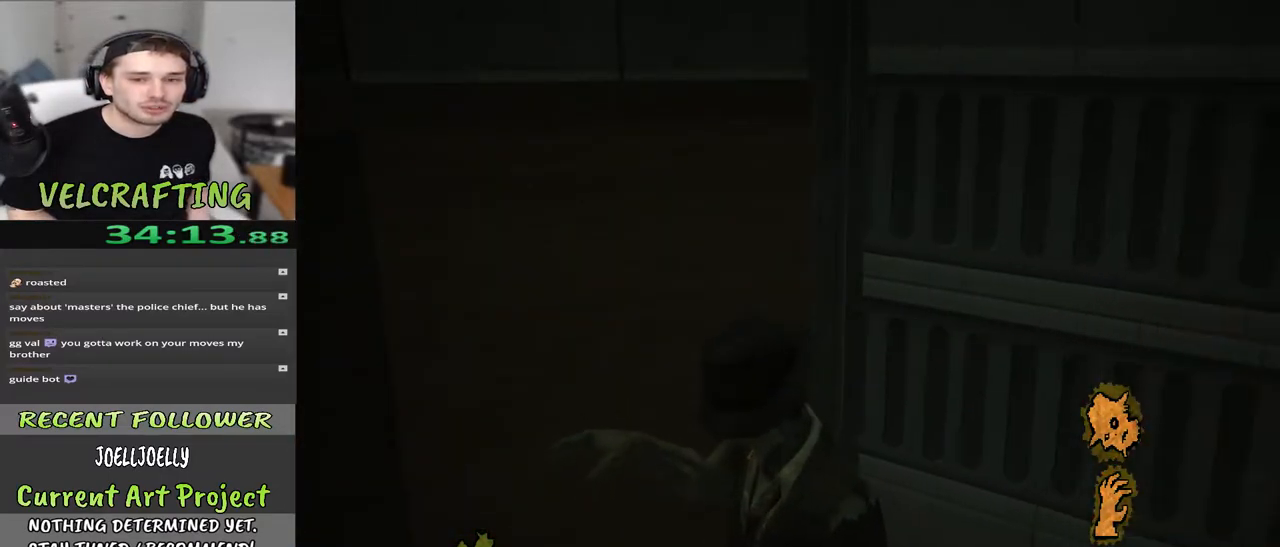
{"buttons": [], "left_stick": "center", "right_stick": "center", "events": []}
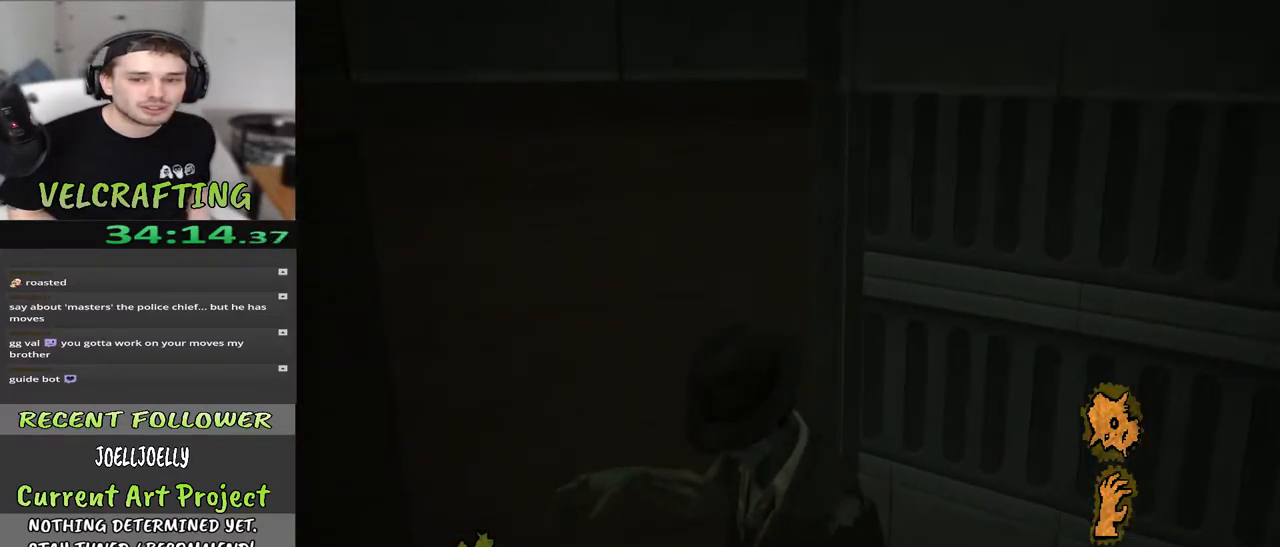
{"buttons": [], "left_stick": "center", "right_stick": "center", "events": []}